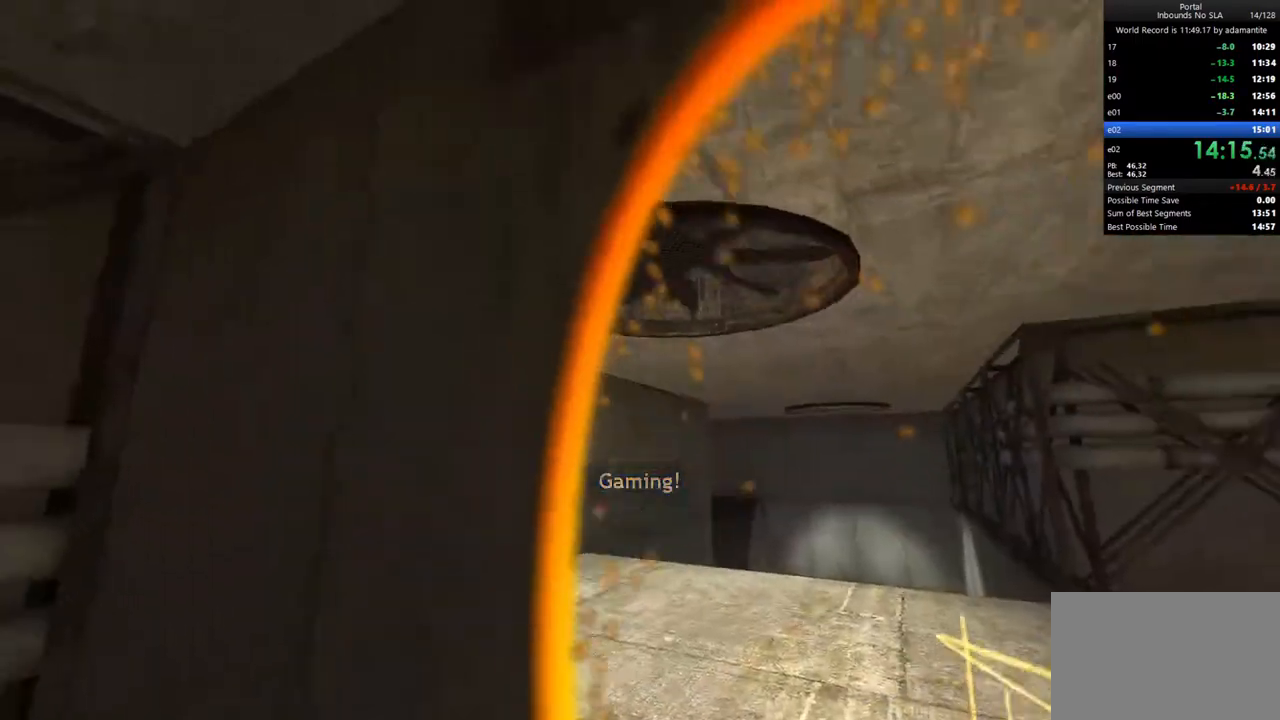
Gameplay with keyboard and mouse; each line is a JSON object with the keys and mouse buttons held at the frame after it. "events" lists presses ("down") and releases ("up") of "1", "2", "3", "4", "5", "a", "alt", "c", "ctrl", "d", "e", "f", "q", "r", "s", "shift", "space", "tab", "v", "w", "x", "z", "mouse_left", "mouse_middle", "mouse_right", "mouse_wheel_up" and "mouse_wheel_down" between this image and that frame as [ms after this image, input, new state], when the widget could be followed in between. "mouse_left", "mouse_middle", "mouse_right", "mouse_wheel_up", "mouse_wheel_down" = the "left", "middle", "right", "wheel_up", "wheel_down" buttons of the "mouse" list. No other keys are recorded. Not read: mouse_move.
{"keys": [], "mouse": [], "events": [[167, "s", "up"], [267, "d", "up"]]}
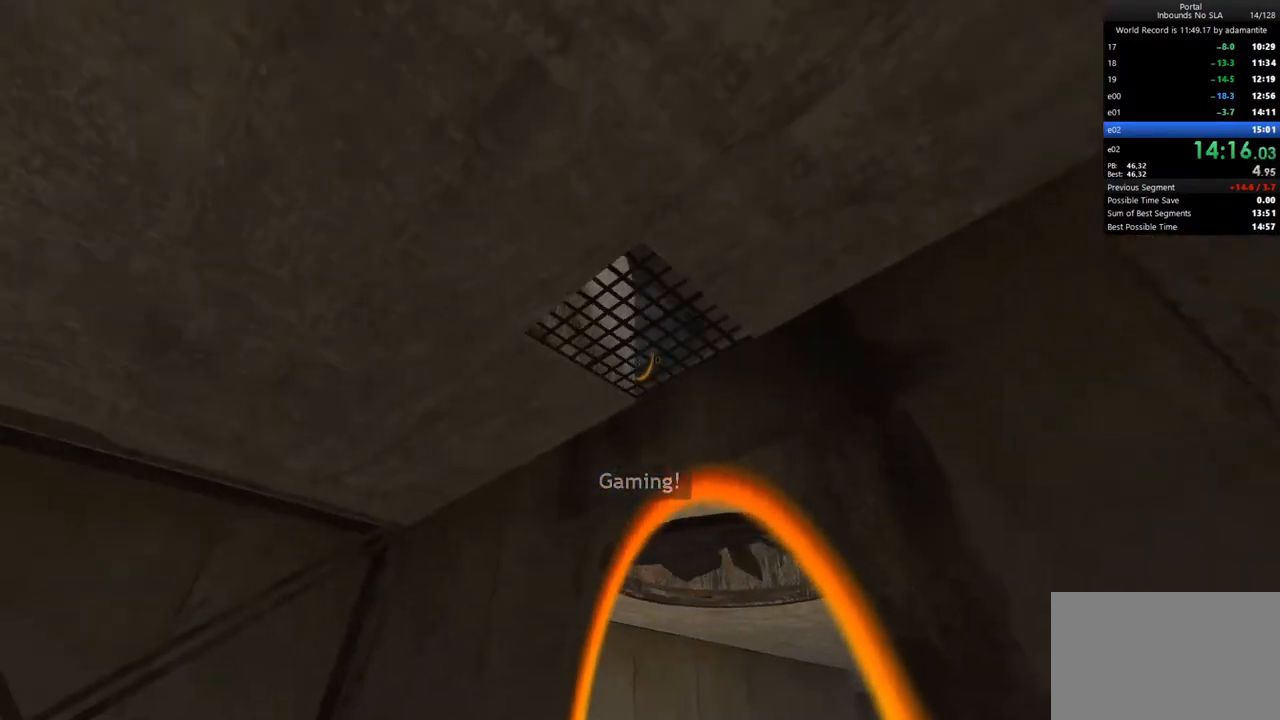
{"keys": [], "mouse": [], "events": [[133, "d", "down"], [183, "w", "down"], [233, "d", "up"], [233, "w", "up"]]}
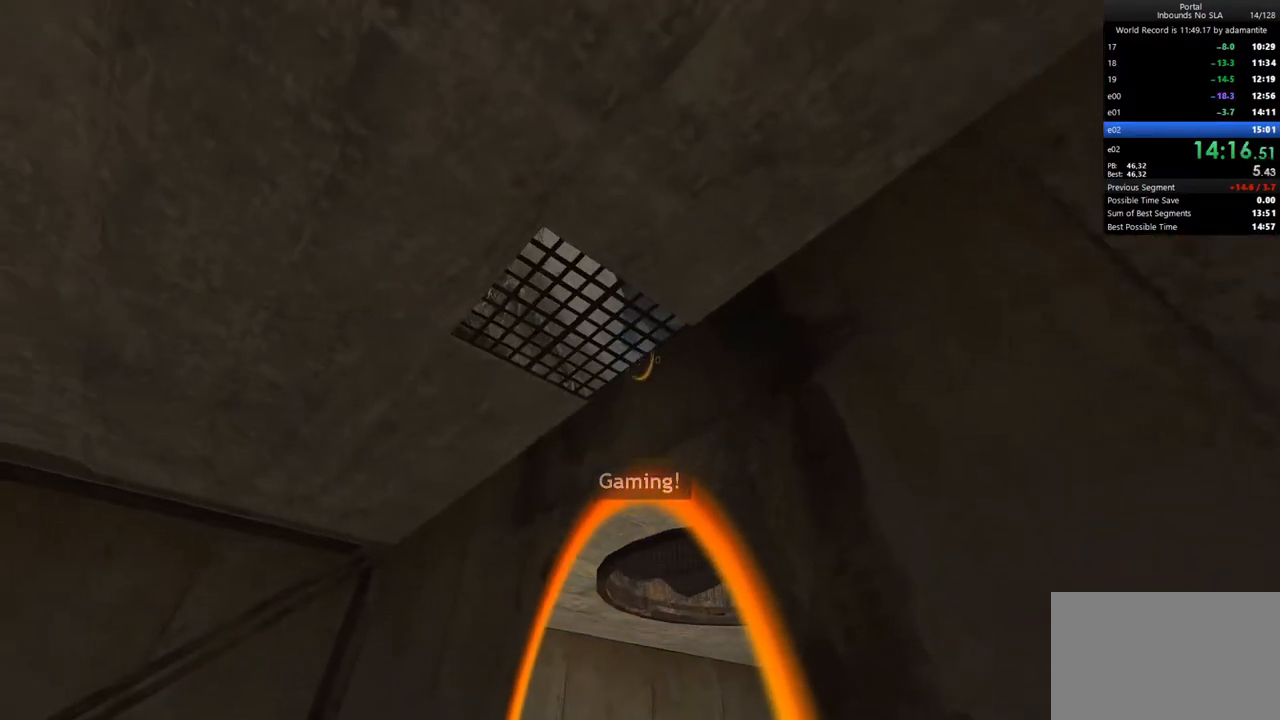
{"keys": [], "mouse": [], "events": []}
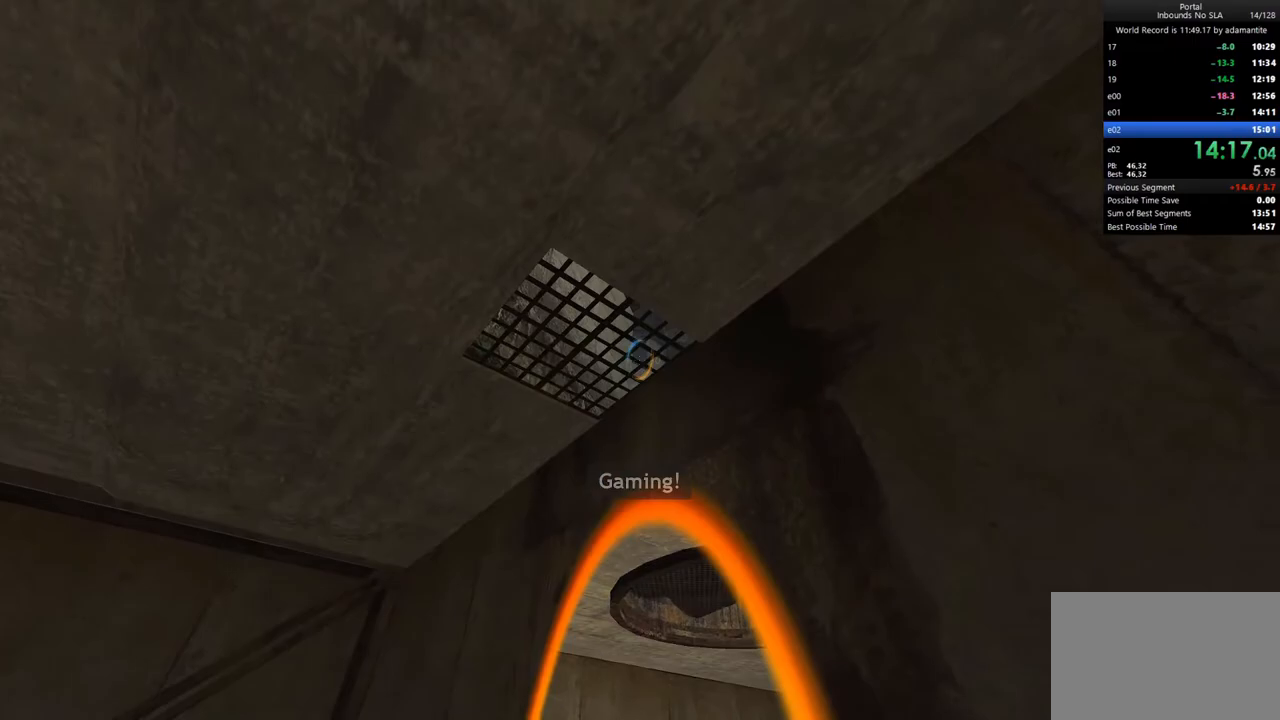
{"keys": ["w"], "mouse": [], "events": [[117, "mouse_left", "down"], [250, "mouse_left", "up"], [300, "a", "down"], [300, "w", "down"], [450, "a", "up"]]}
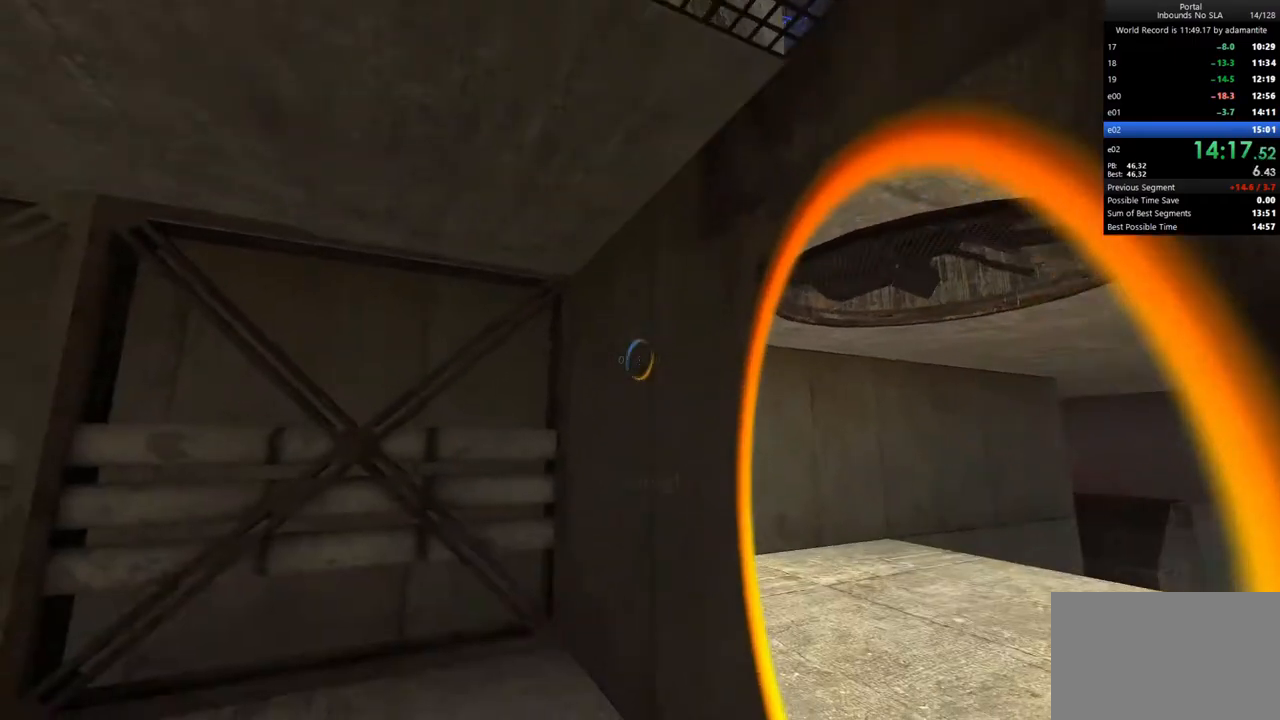
{"keys": ["a", "ctrl"], "mouse": [], "events": [[83, "c", "down"], [83, "mouse_wheel_up", "down"], [133, "a", "down"], [133, "ctrl", "down"], [183, "mouse_wheel_up", "up"], [233, "w", "up"], [267, "c", "up"]]}
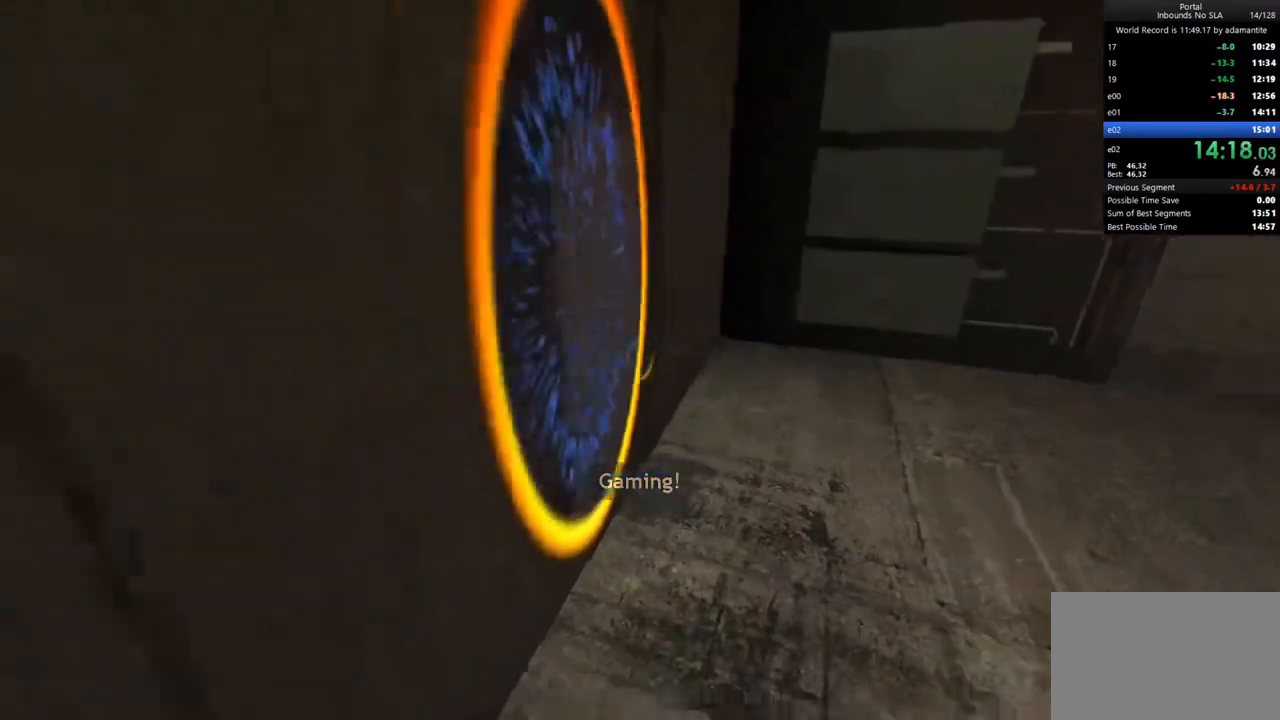
{"keys": ["s"], "mouse": [], "events": [[17, "s", "down"], [100, "ctrl", "up"], [150, "a", "up"]]}
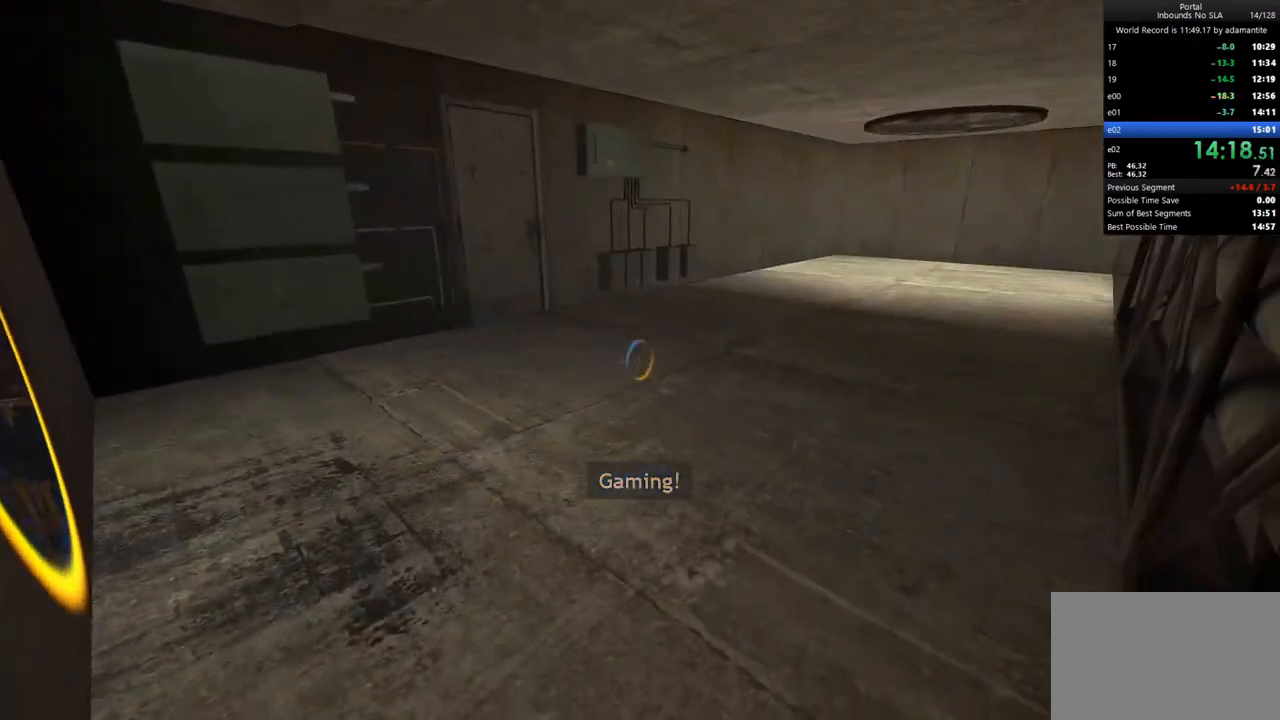
{"keys": [], "mouse": [], "events": [[17, "s", "up"]]}
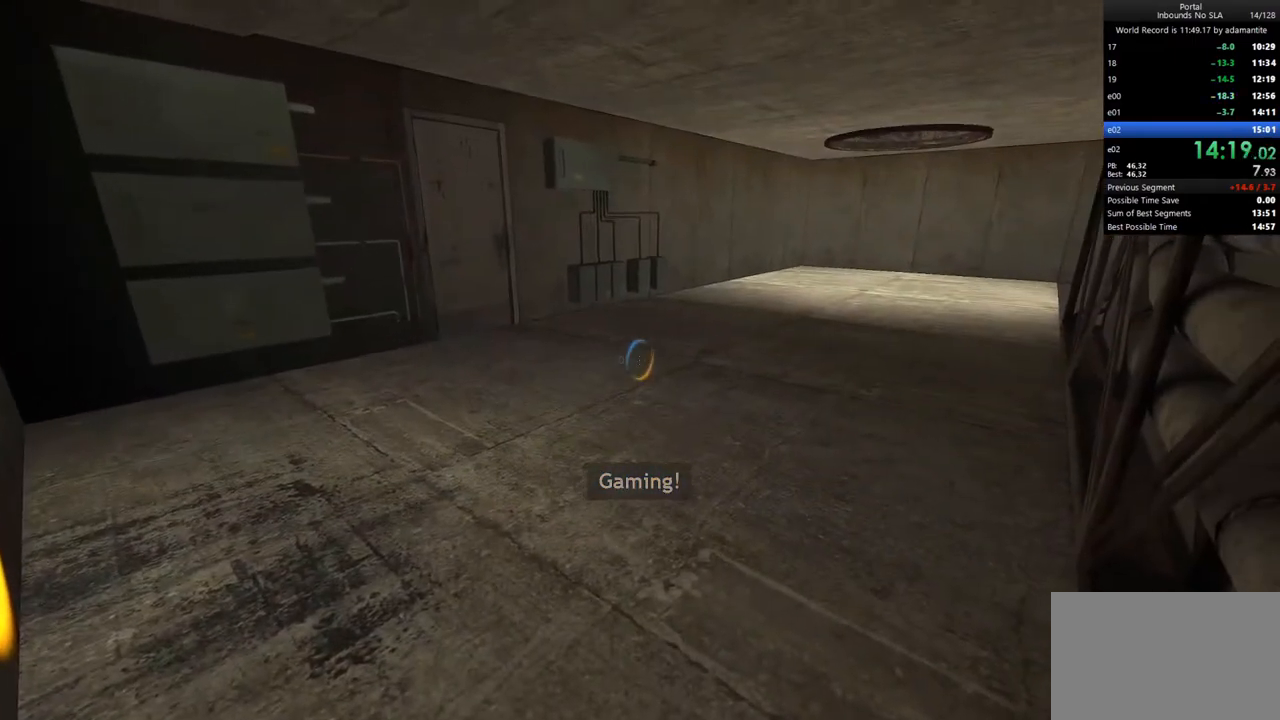
{"keys": ["c", "w"], "mouse": [], "events": [[83, "mouse_right", "down"], [133, "mouse_right", "up"], [133, "w", "down"], [367, "c", "down"]]}
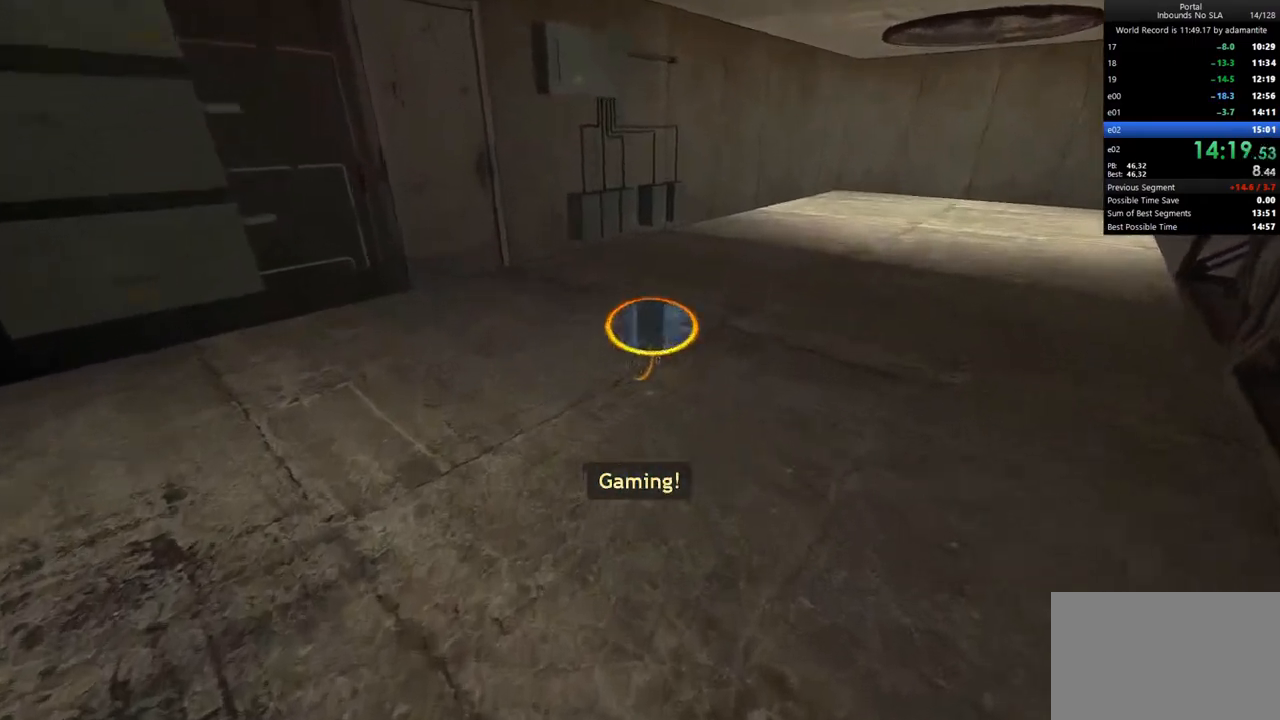
{"keys": ["ctrl"], "mouse": [], "events": [[17, "c", "up"], [17, "mouse_wheel_up", "down"], [50, "ctrl", "down"], [100, "mouse_wheel_up", "up"], [100, "w", "up"]]}
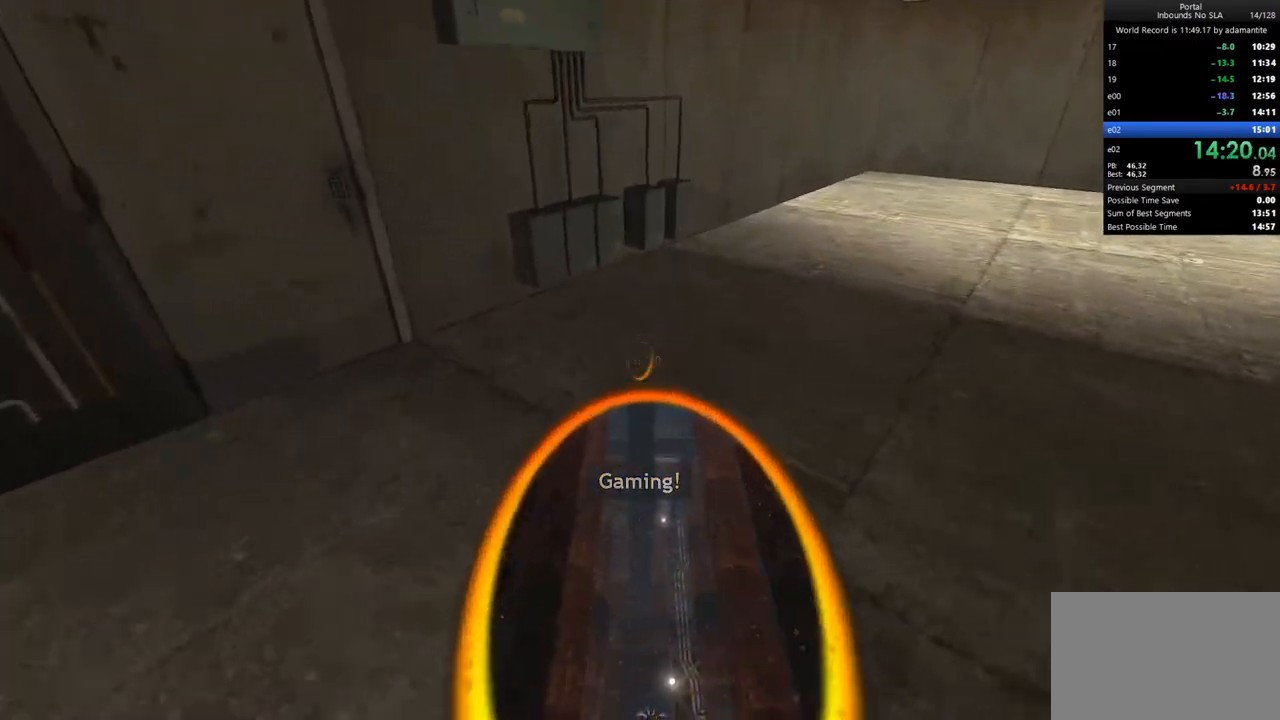
{"keys": [], "mouse": [], "events": [[317, "mouse_left", "down"], [400, "ctrl", "up"], [450, "mouse_left", "up"]]}
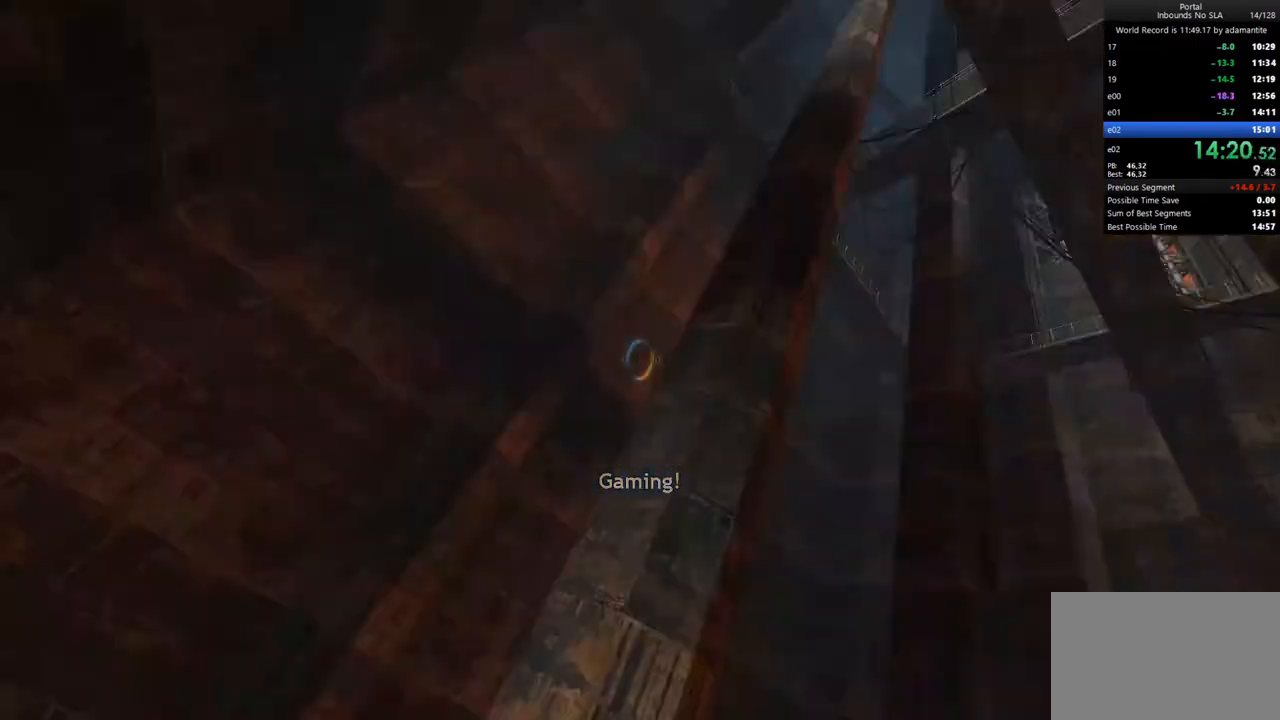
{"keys": ["d"], "mouse": [], "events": [[83, "s", "down"], [183, "mouse_left", "down"], [317, "d", "down"], [367, "mouse_left", "up"], [367, "s", "up"]]}
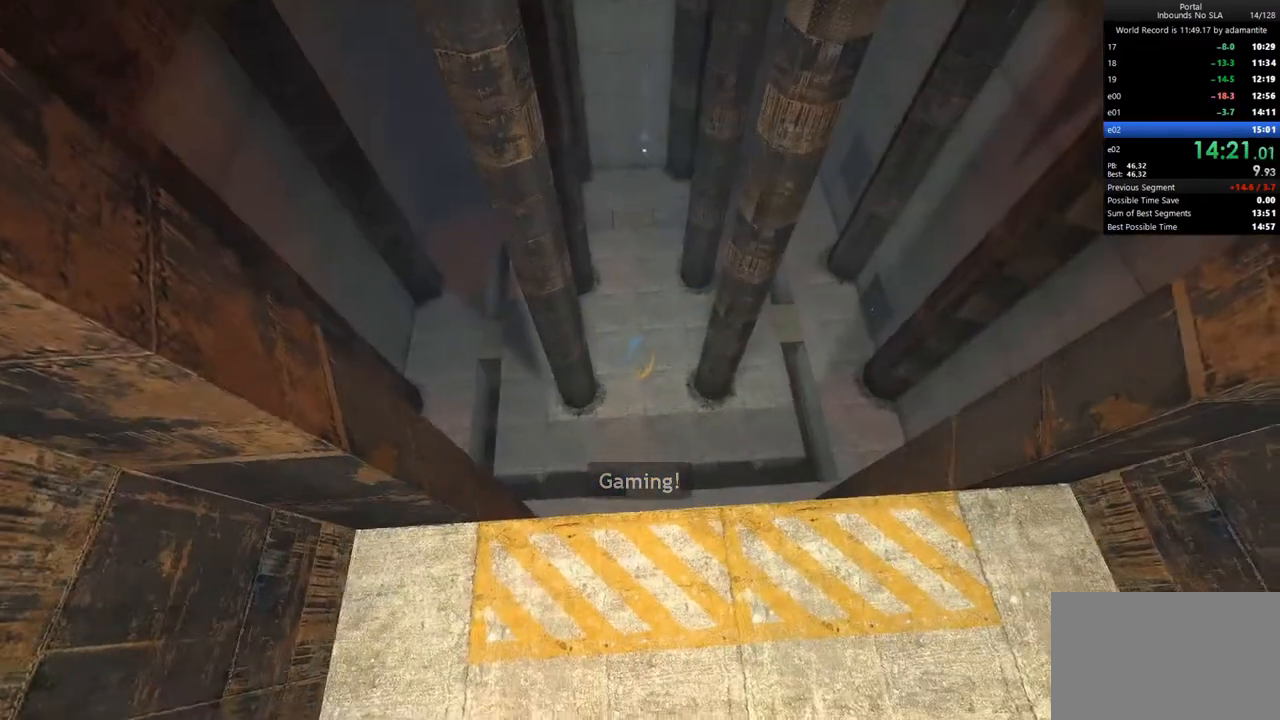
{"keys": ["d"], "mouse": [], "events": [[200, "mouse_left", "down"], [200, "w", "down"], [383, "mouse_left", "up"], [483, "w", "up"]]}
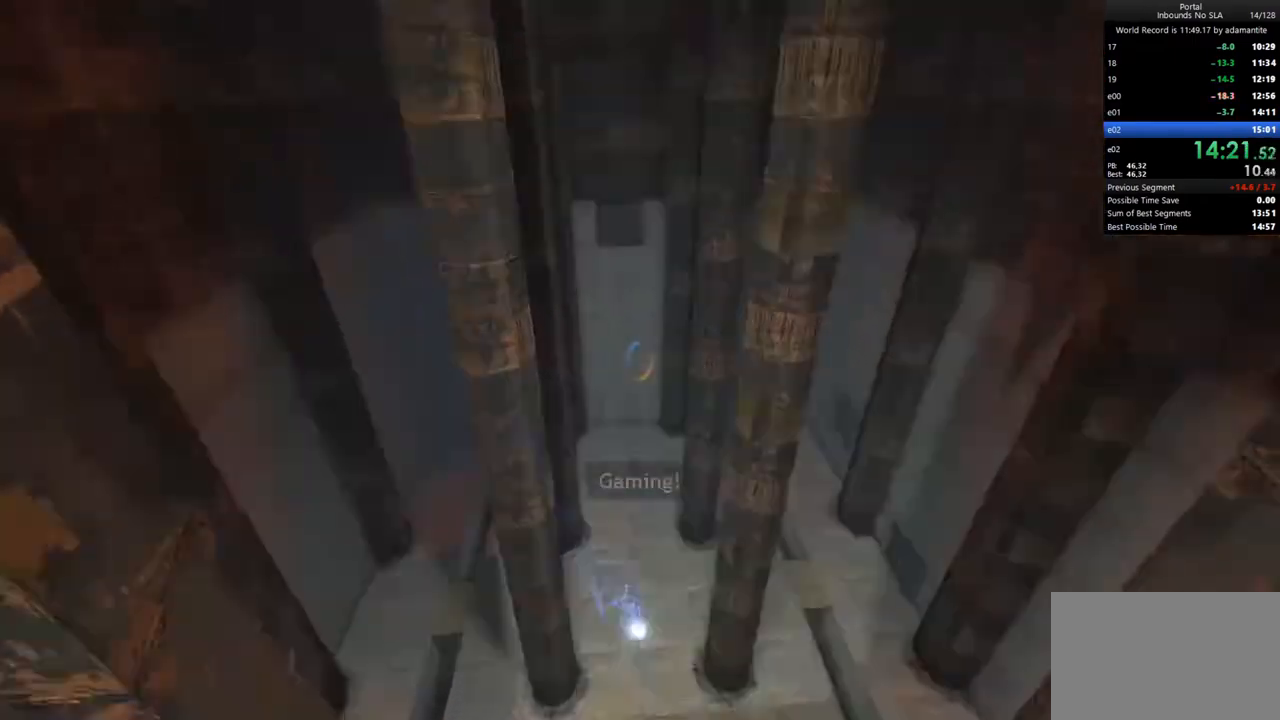
{"keys": [], "mouse": [], "events": [[350, "d", "up"]]}
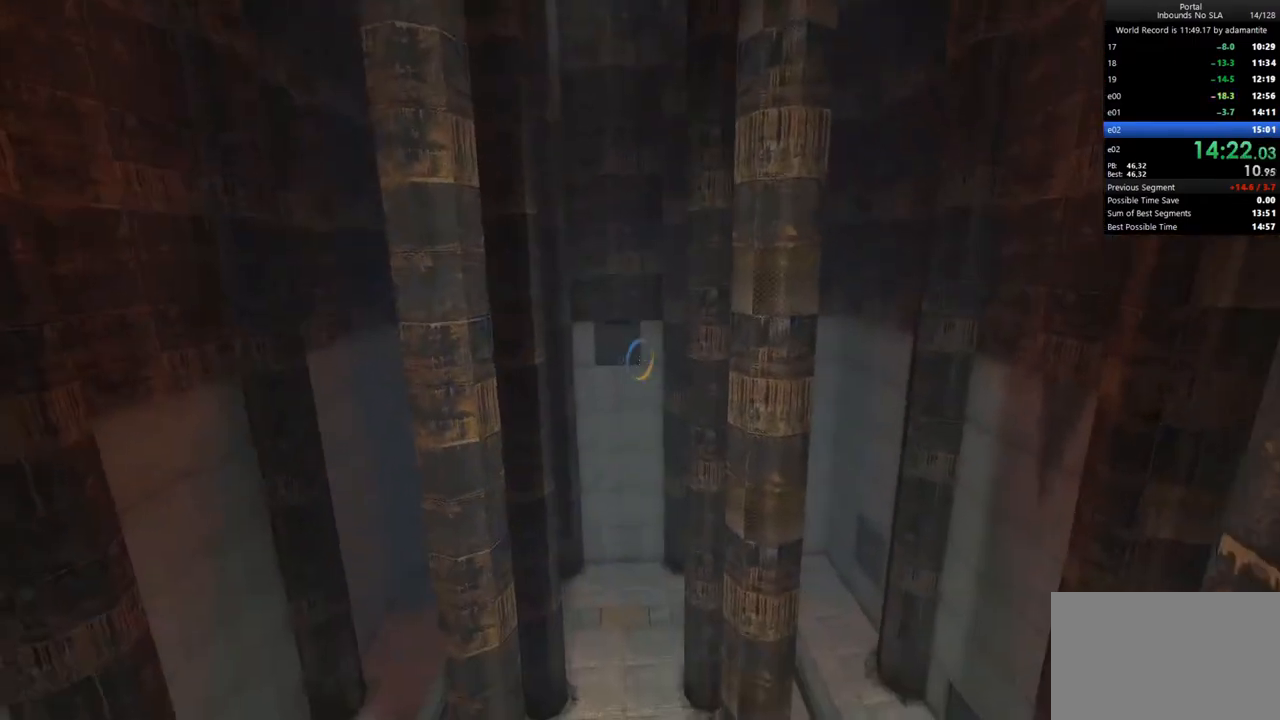
{"keys": [], "mouse": ["left"], "events": [[367, "mouse_left", "down"]]}
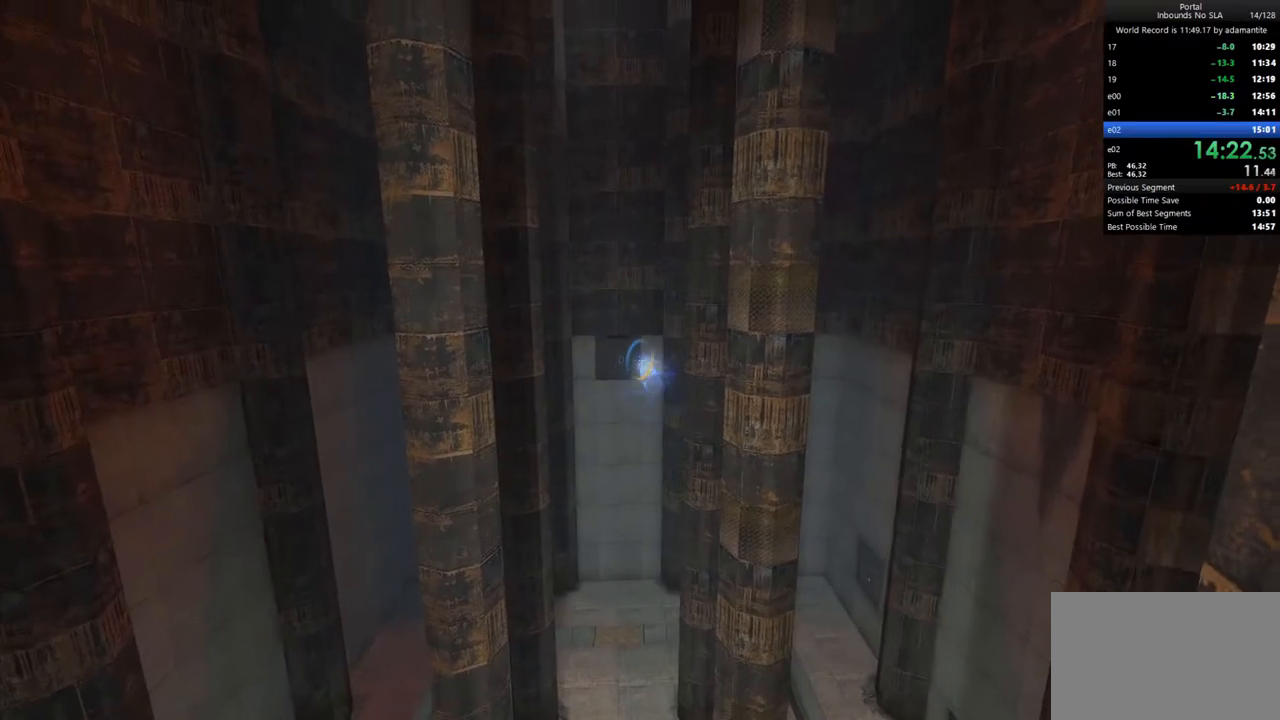
{"keys": ["a", "s"], "mouse": ["wheel_up"], "events": [[50, "d", "down"], [50, "mouse_left", "up"], [100, "s", "down"], [333, "d", "up"], [433, "mouse_wheel_up", "down"], [483, "a", "down"]]}
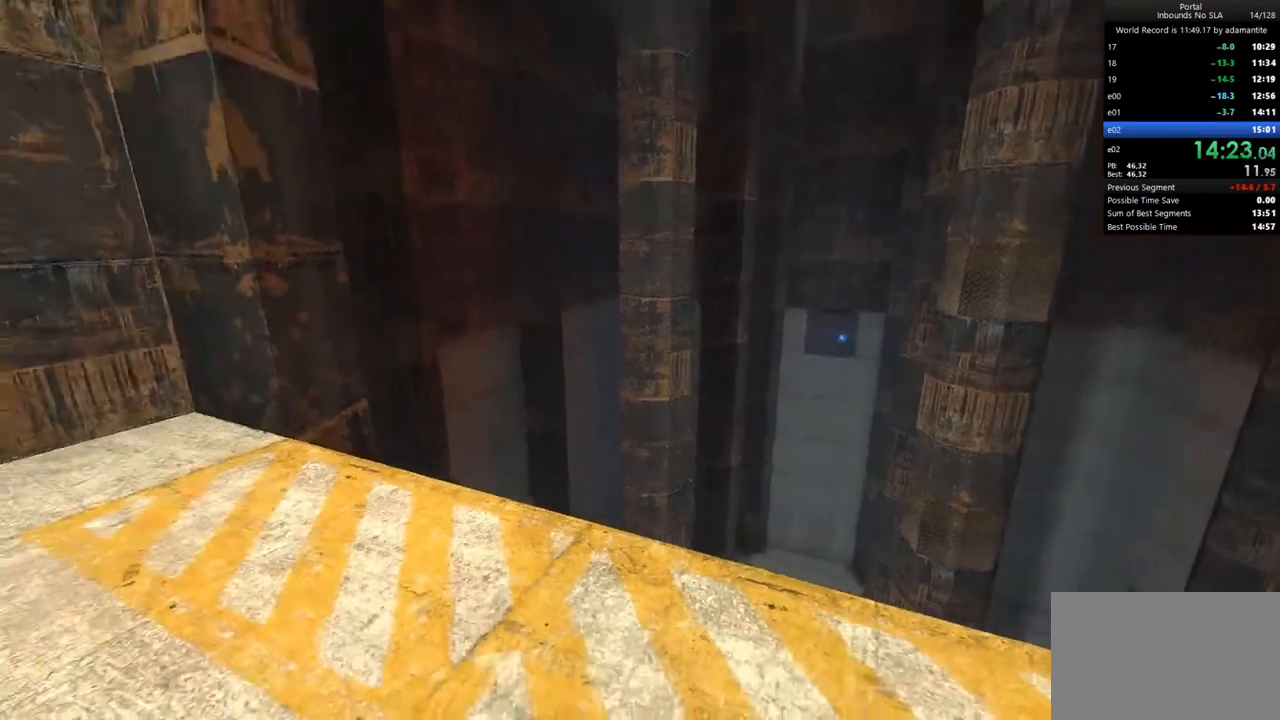
{"keys": ["a", "ctrl"], "mouse": [], "events": [[17, "ctrl", "down"], [67, "mouse_wheel_up", "up"], [67, "s", "up"]]}
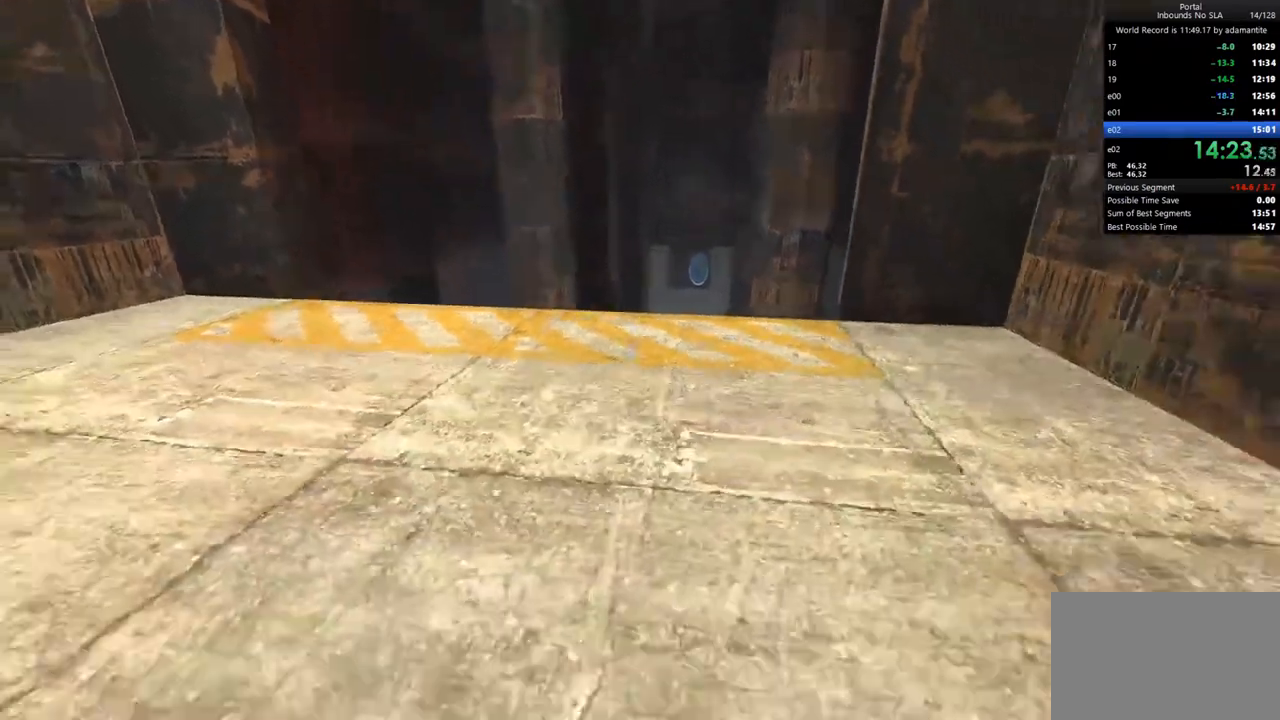
{"keys": ["a", "ctrl"], "mouse": [], "events": [[33, "mouse_wheel_down", "down"], [233, "mouse_wheel_down", "up"]]}
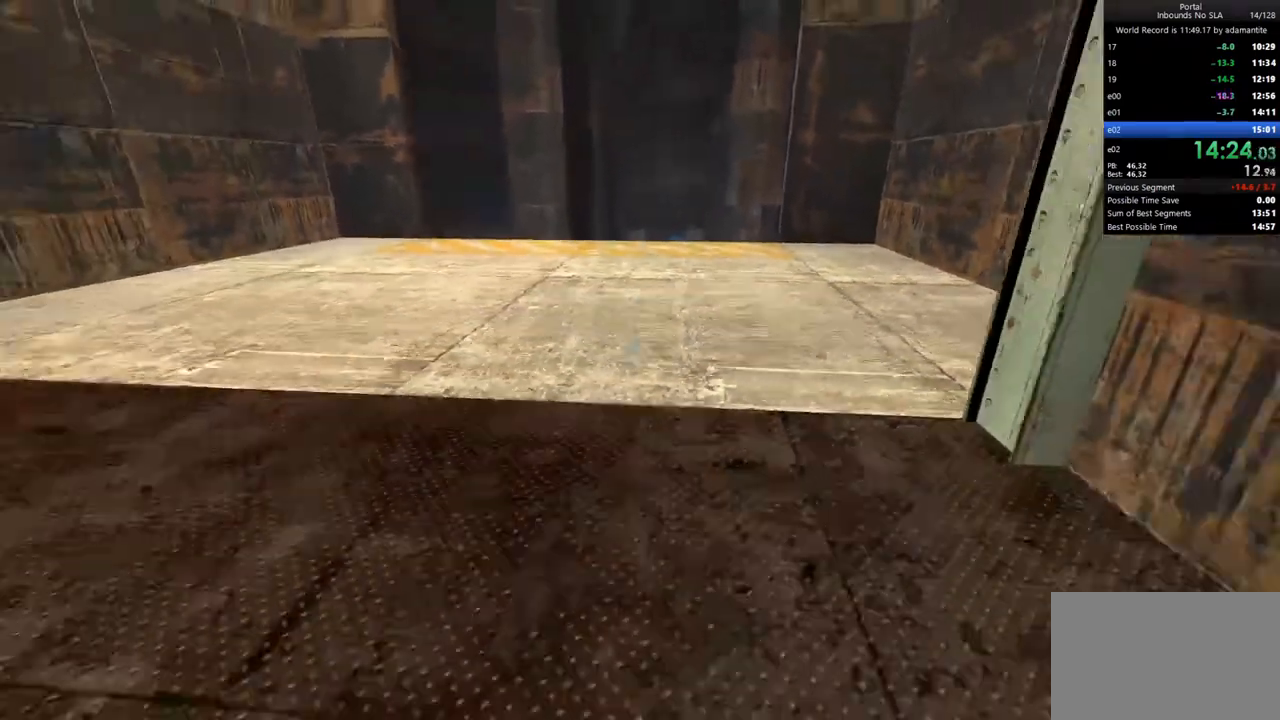
{"keys": ["a", "ctrl"], "mouse": [], "events": [[100, "mouse_wheel_up", "down"], [250, "mouse_wheel_up", "up"]]}
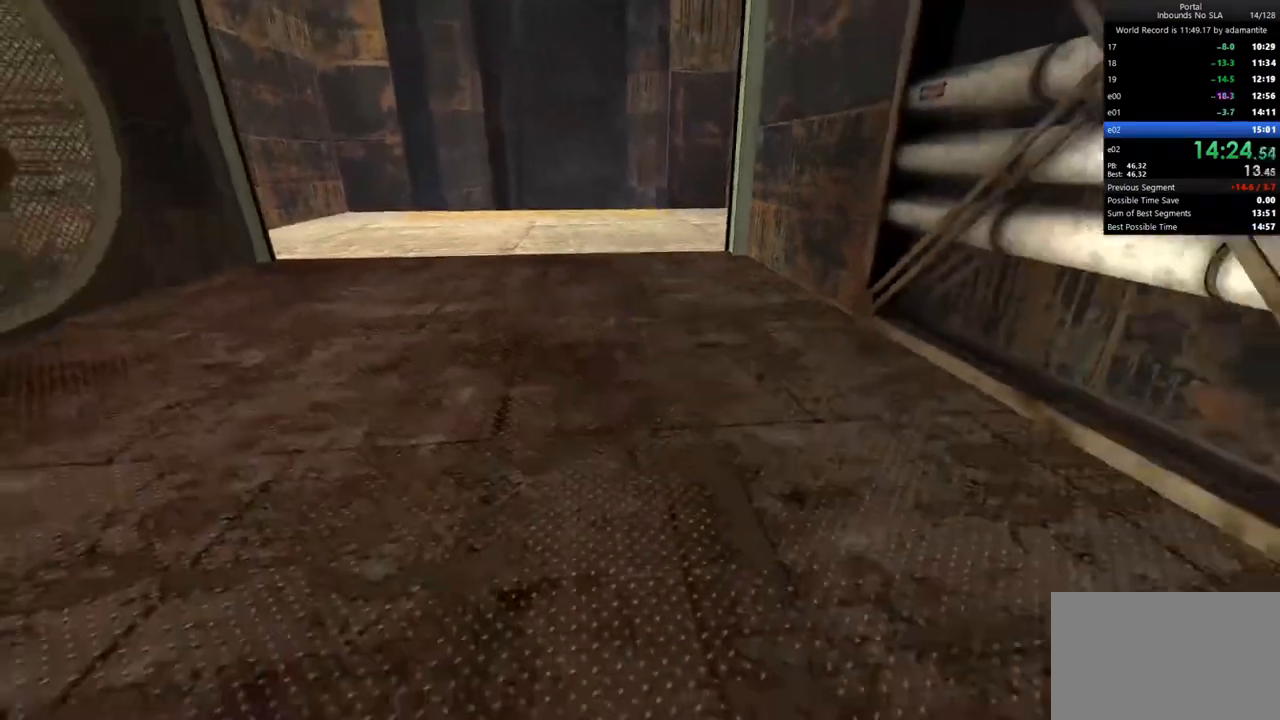
{"keys": ["ctrl", "d"], "mouse": [], "events": [[117, "mouse_wheel_down", "down"], [267, "mouse_wheel_down", "up"], [483, "a", "up"], [483, "d", "down"]]}
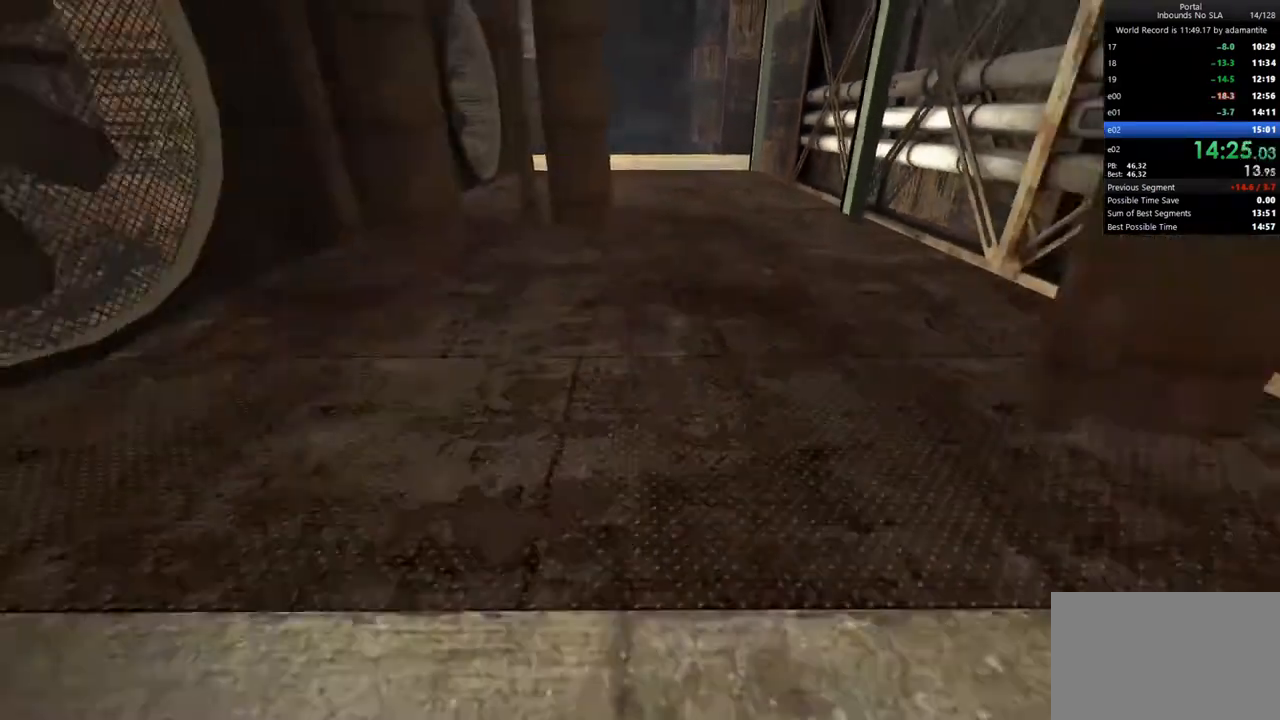
{"keys": ["ctrl"], "mouse": [], "events": [[133, "mouse_wheel_up", "down"], [267, "a", "down"], [267, "mouse_wheel_up", "up"], [300, "d", "up"], [417, "a", "up"]]}
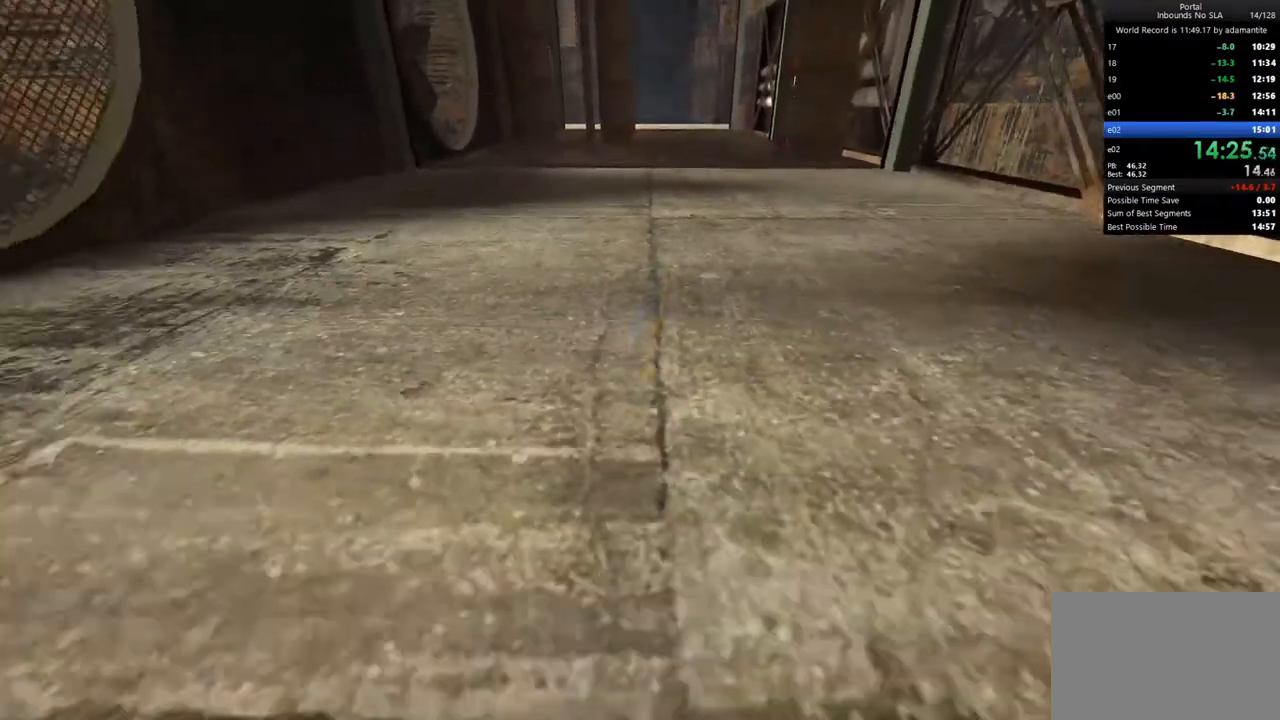
{"keys": ["s"], "mouse": [], "events": [[50, "d", "down"], [283, "a", "down"], [283, "mouse_wheel_down", "down"], [283, "s", "down"], [333, "d", "up"], [383, "a", "up"], [383, "ctrl", "up"], [383, "mouse_wheel_down", "up"]]}
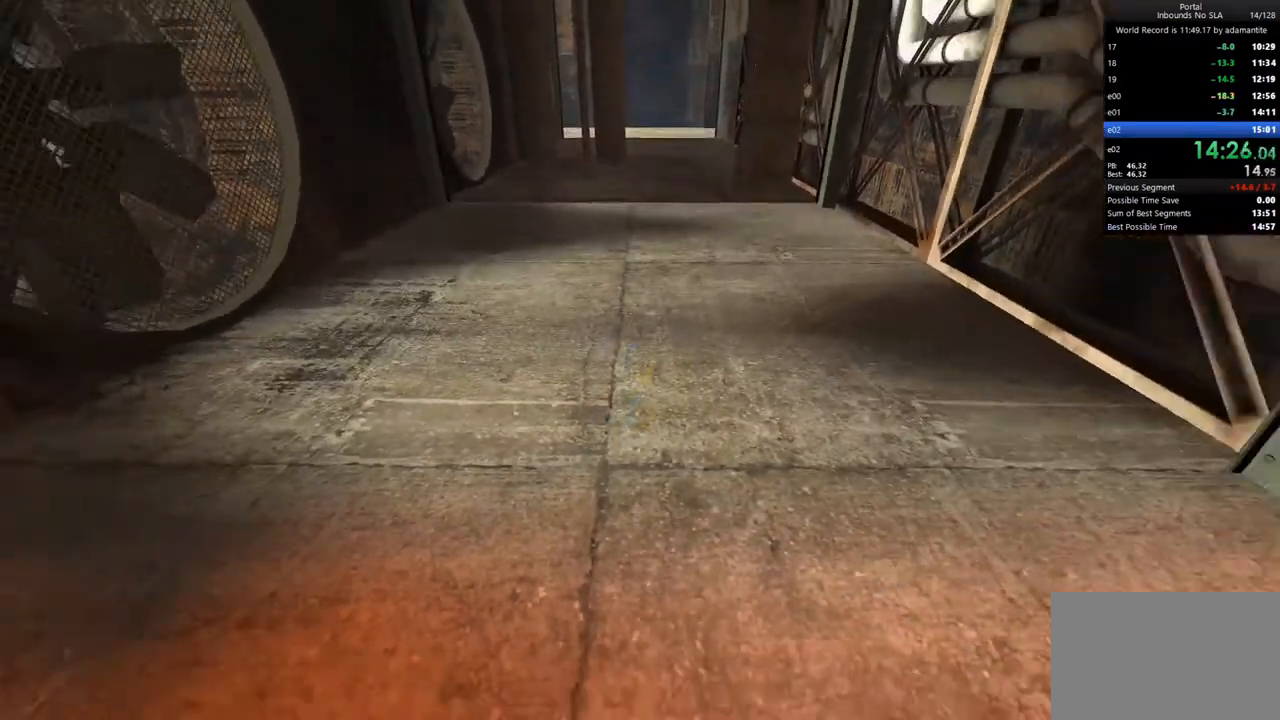
{"keys": ["ctrl"], "mouse": [], "events": [[167, "mouse_wheel_up", "down"], [217, "ctrl", "down"], [250, "mouse_wheel_up", "up"], [350, "a", "down"], [350, "s", "up"], [450, "a", "up"]]}
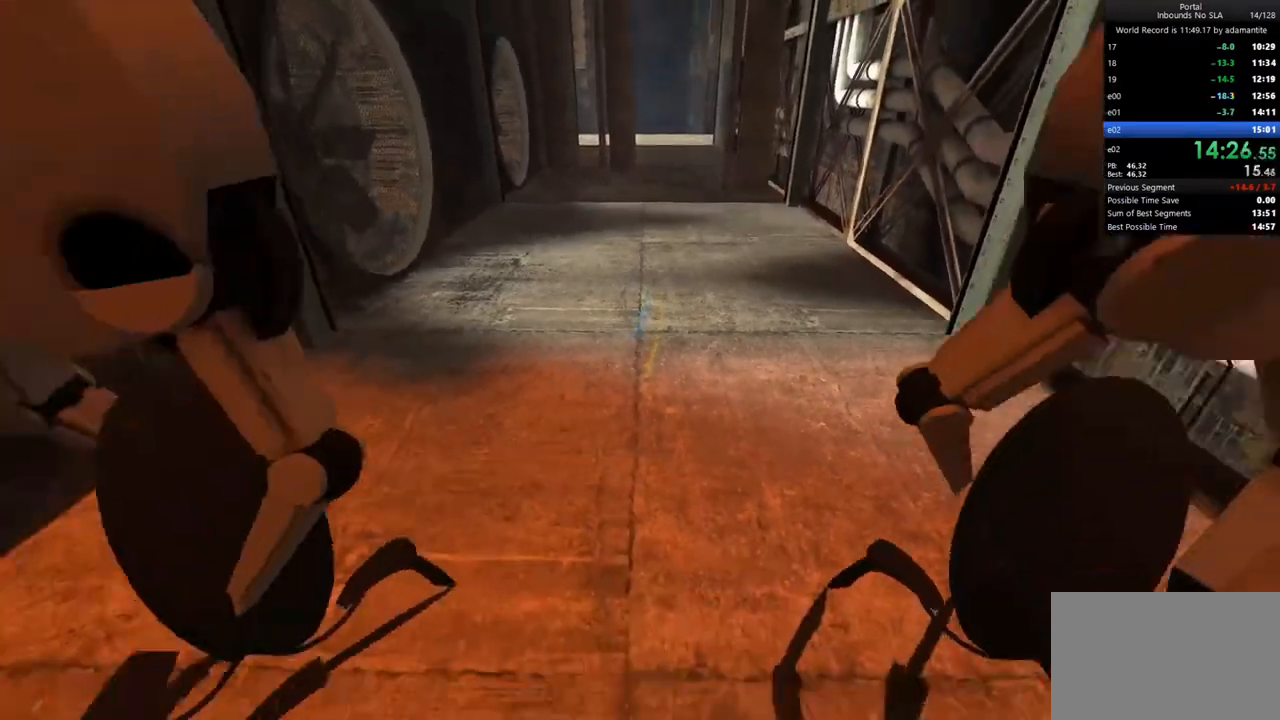
{"keys": ["ctrl", "d", "s"], "mouse": [], "events": [[233, "d", "down"], [267, "s", "down"], [417, "d", "up"], [467, "d", "down"]]}
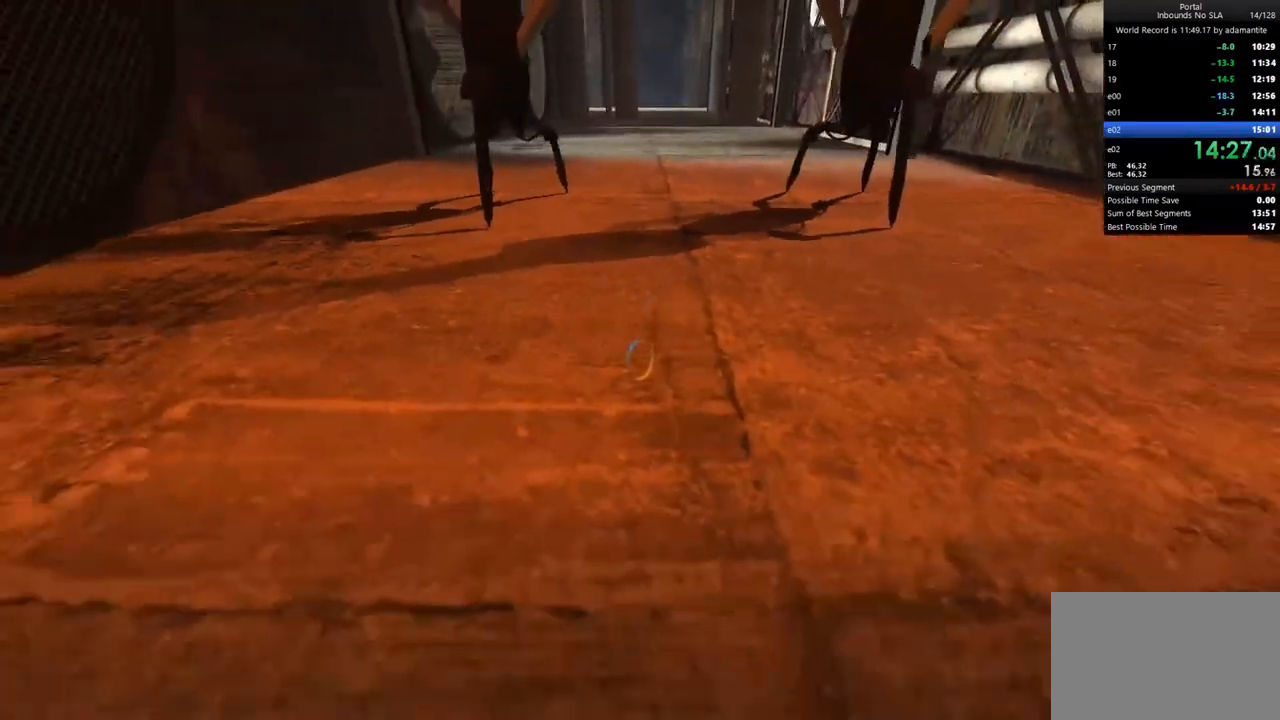
{"keys": ["a", "ctrl", "s"], "mouse": [], "events": [[100, "s", "up"], [150, "s", "down"], [200, "s", "up"], [433, "d", "up"], [483, "a", "down"], [483, "s", "down"]]}
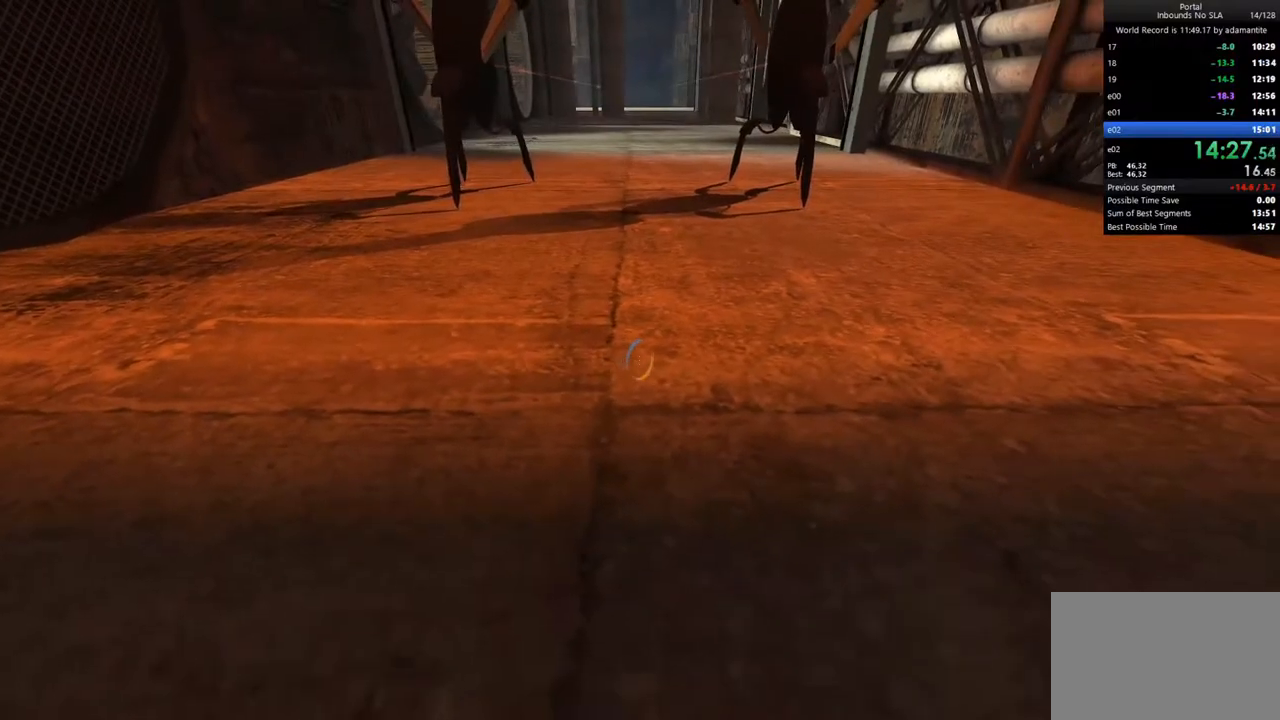
{"keys": ["c"], "mouse": [], "events": [[250, "a", "up"], [350, "s", "up"], [400, "ctrl", "up"], [500, "c", "down"]]}
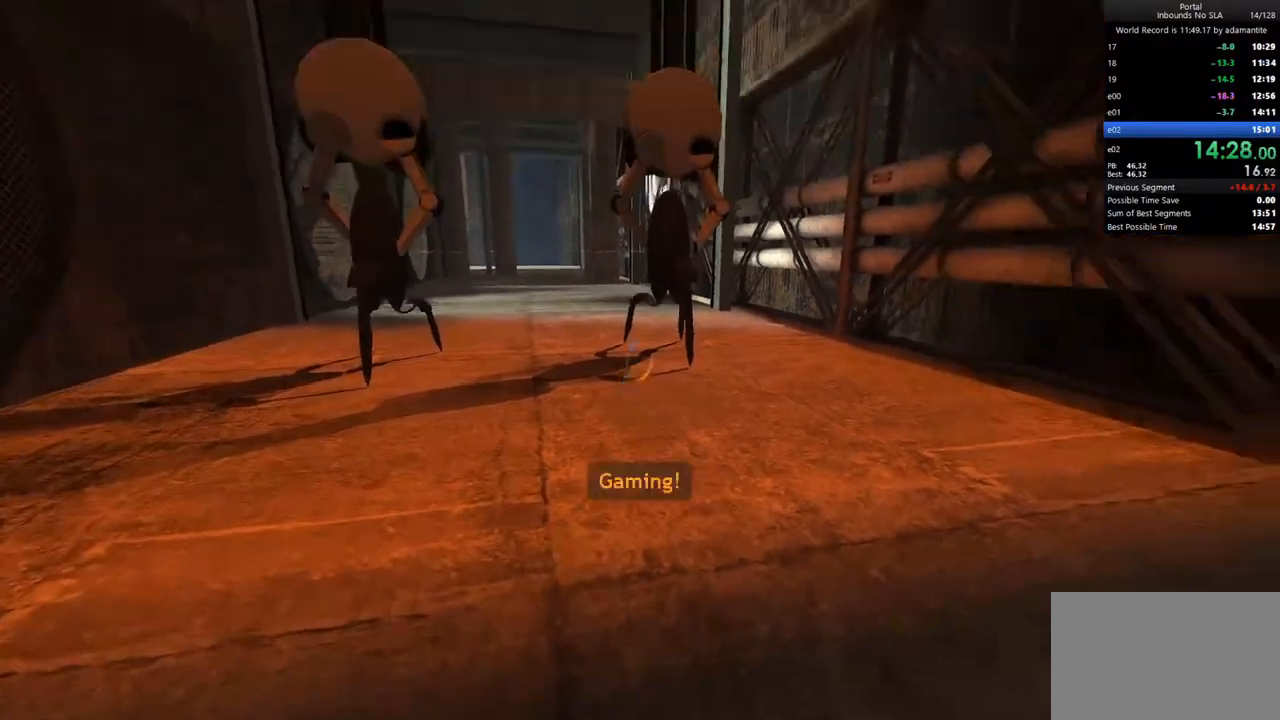
{"keys": [], "mouse": [], "events": [[83, "c", "up"]]}
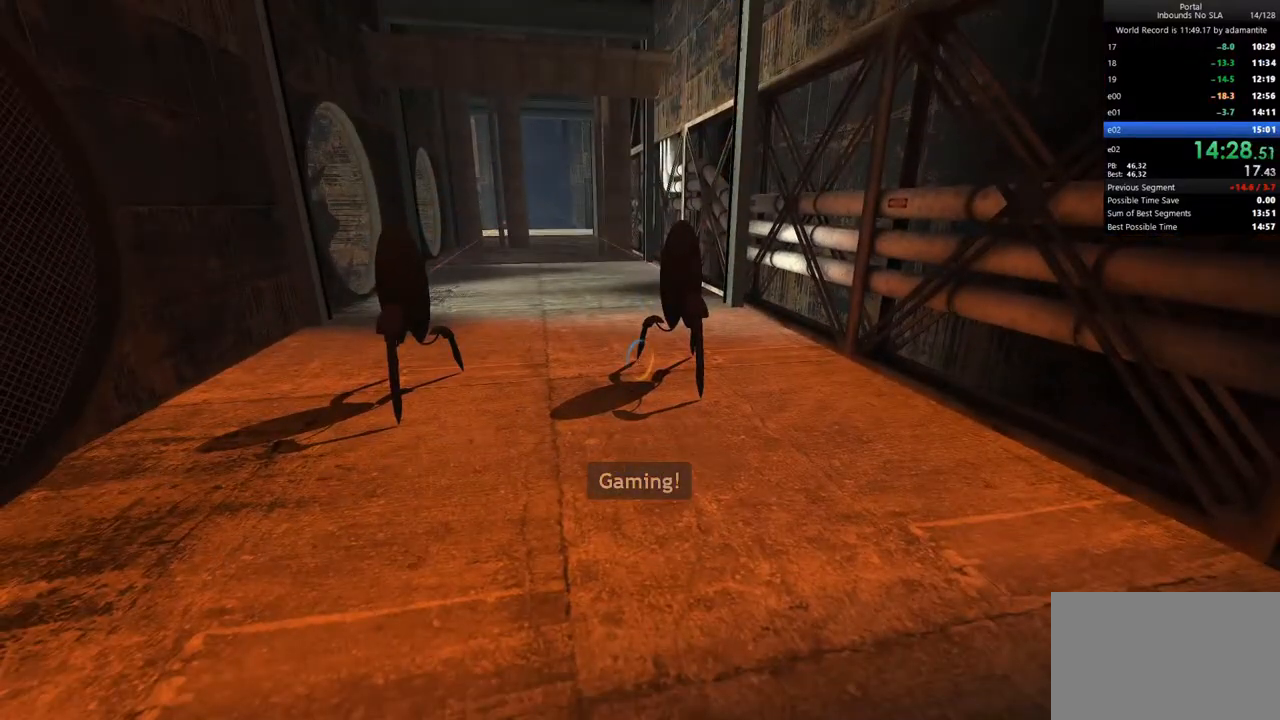
{"keys": ["s"], "mouse": [], "events": [[150, "mouse_right", "down"], [150, "s", "down"], [200, "a", "down"], [250, "mouse_right", "up"], [433, "a", "up"]]}
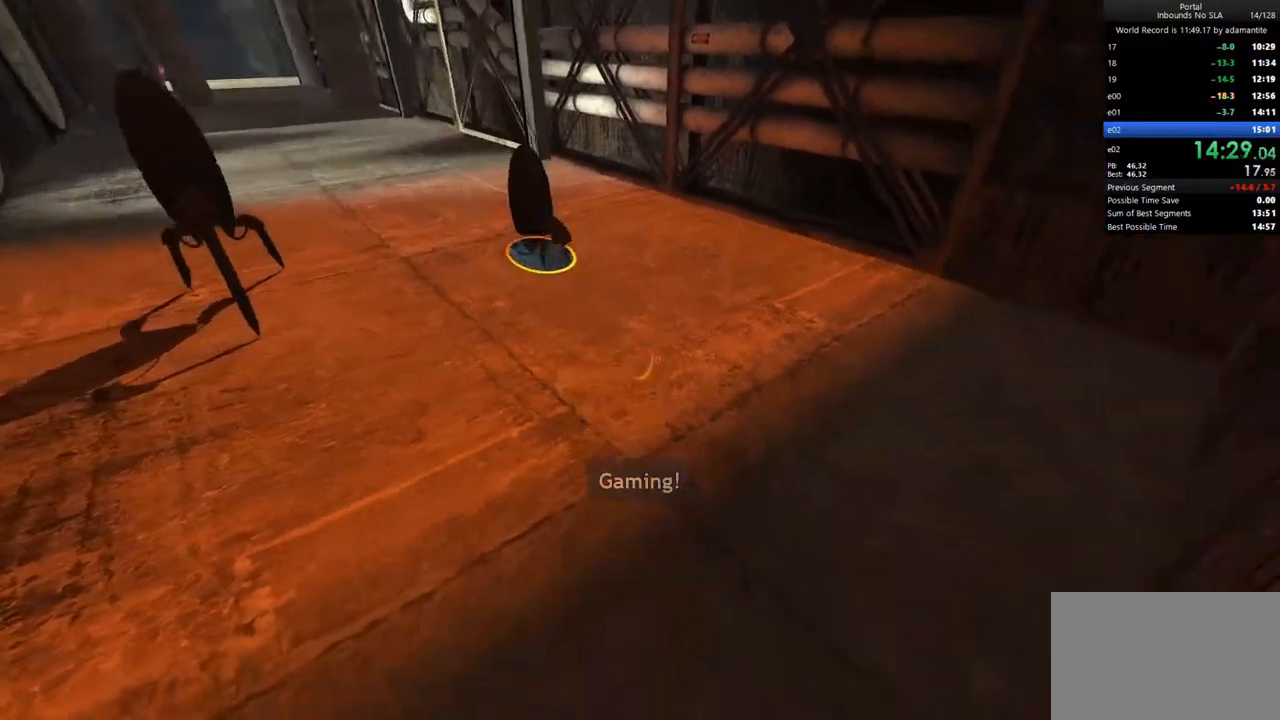
{"keys": ["c", "s"], "mouse": [], "events": [[450, "c", "down"]]}
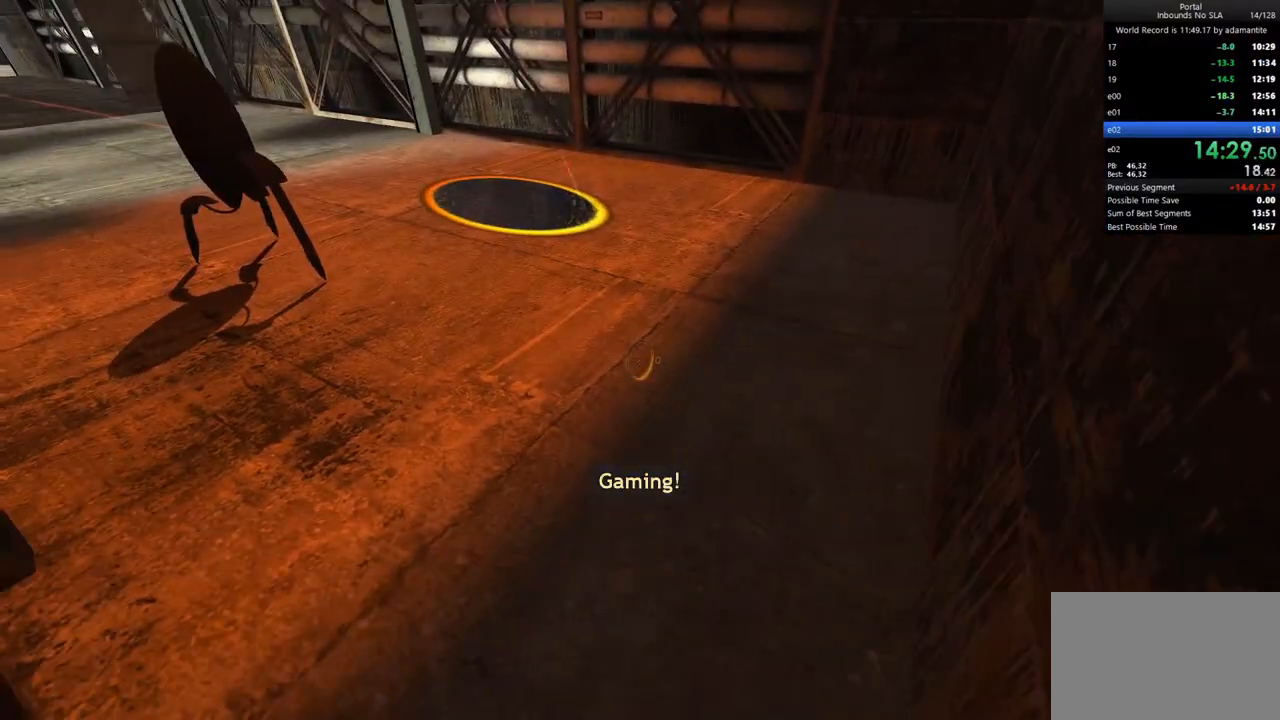
{"keys": ["w"], "mouse": ["wheel_up"], "events": [[33, "s", "up"], [83, "c", "up"], [183, "w", "down"], [500, "mouse_wheel_up", "down"]]}
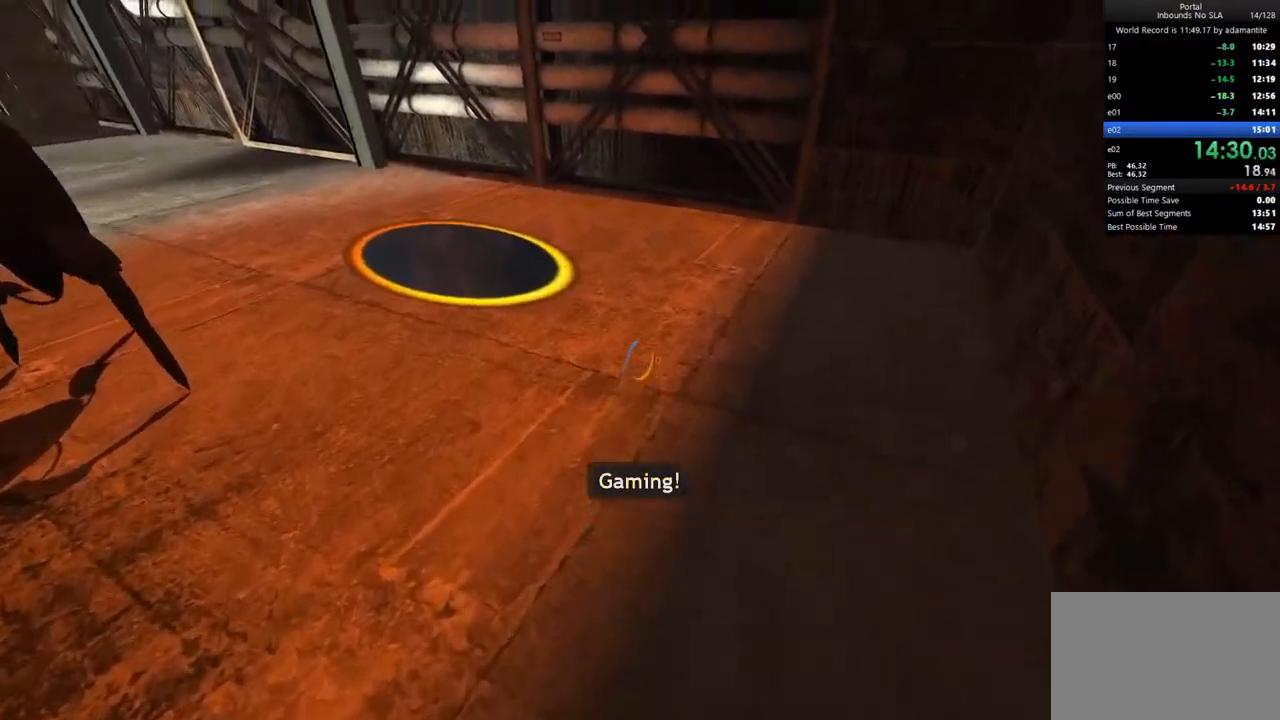
{"keys": ["a", "ctrl"], "mouse": [], "events": [[100, "a", "down"], [100, "mouse_wheel_up", "up"], [150, "ctrl", "down"], [250, "w", "up"]]}